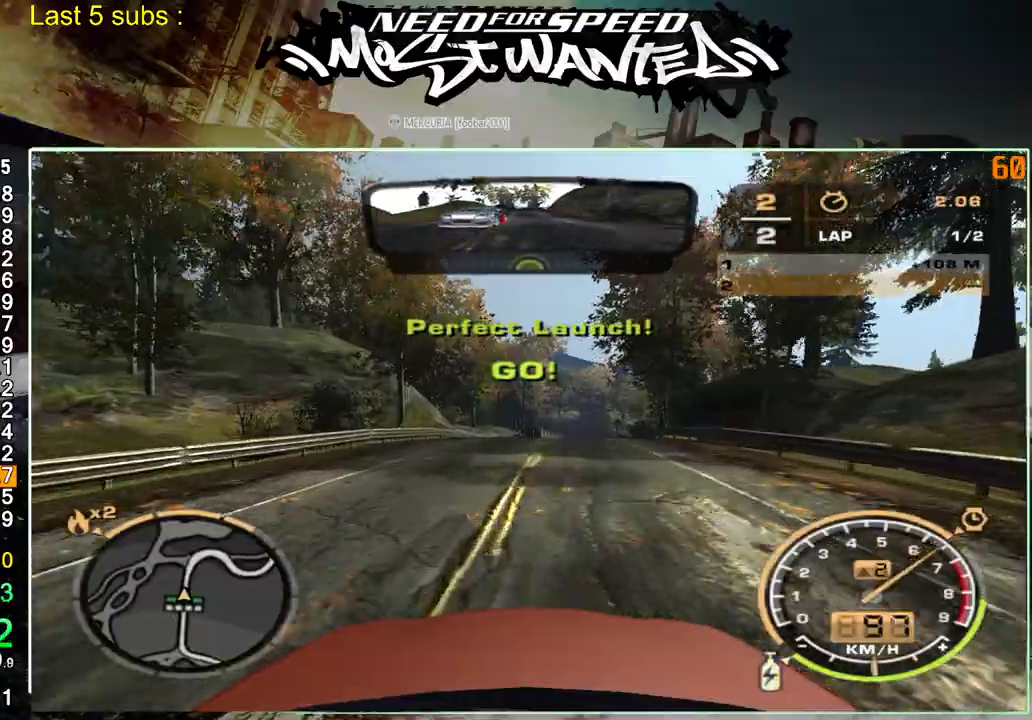
Gameplay with a controller (PlayStation layout); each line is a JSON object with the inputs held at the frame after it. "events" lists button and stick changes between this image and that frame as [ms after this image, input, new state], when the widget could be followed in between. Not read: L3.
{"buttons": ["L1", "R2"], "left_stick": "center", "right_stick": "center", "events": []}
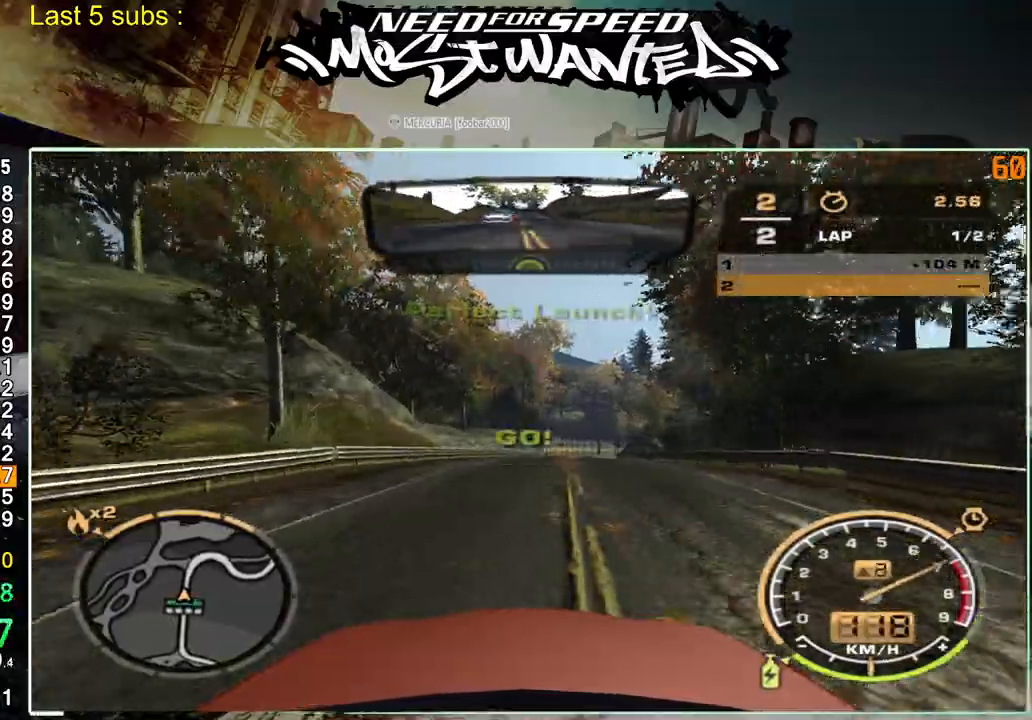
{"buttons": ["L1", "R2"], "left_stick": "center", "right_stick": "center", "events": []}
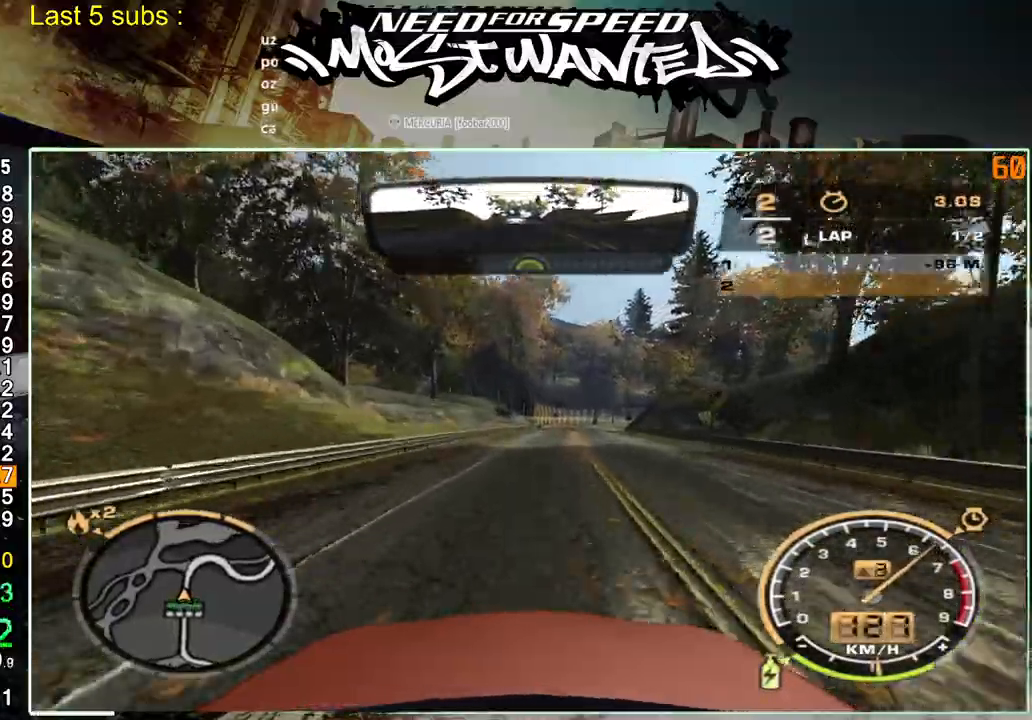
{"buttons": ["L1", "R2"], "left_stick": "center", "right_stick": "center", "events": []}
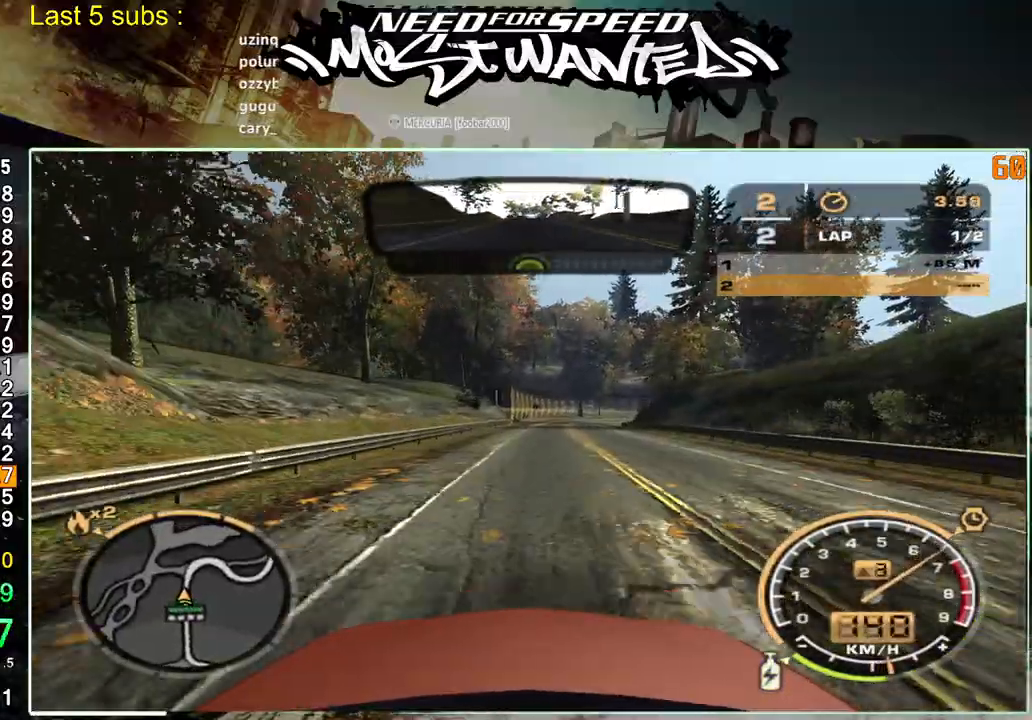
{"buttons": ["L1", "R2"], "left_stick": "center", "right_stick": "center", "events": []}
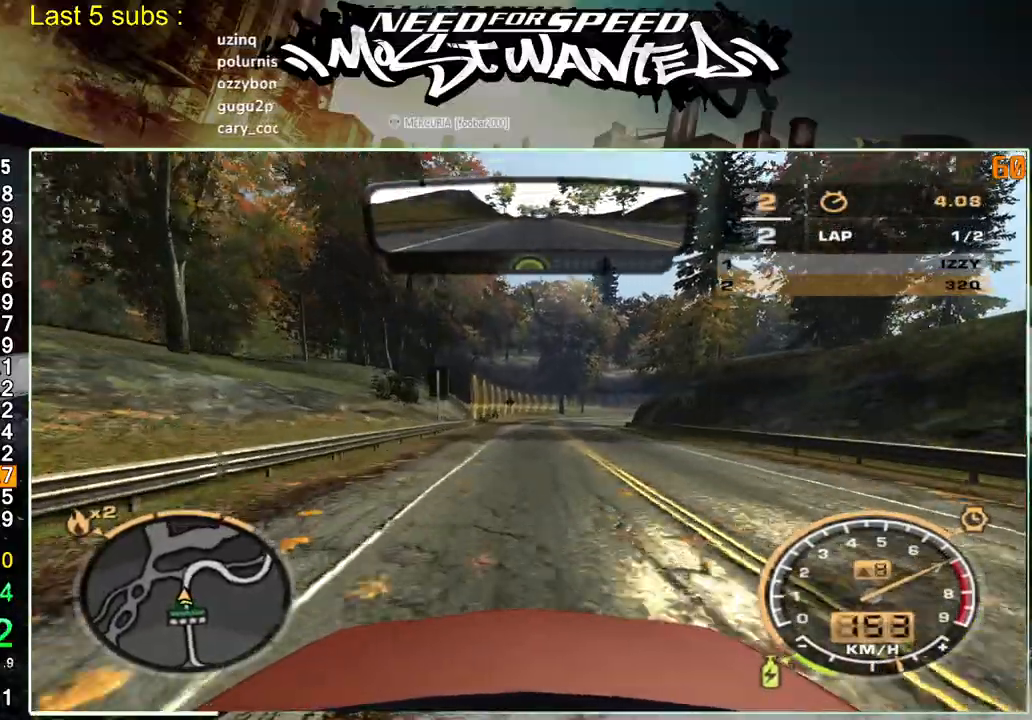
{"buttons": ["L1", "R2"], "left_stick": "center", "right_stick": "center", "events": []}
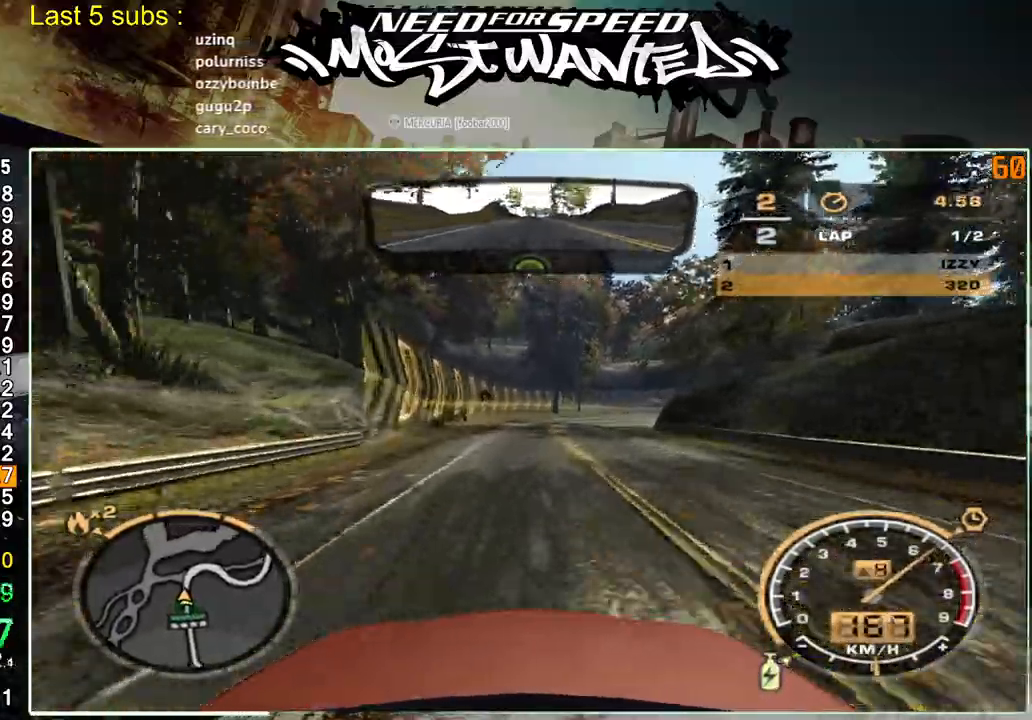
{"buttons": ["R2"], "left_stick": "center", "right_stick": "center", "events": [[233, "L1", "up"]]}
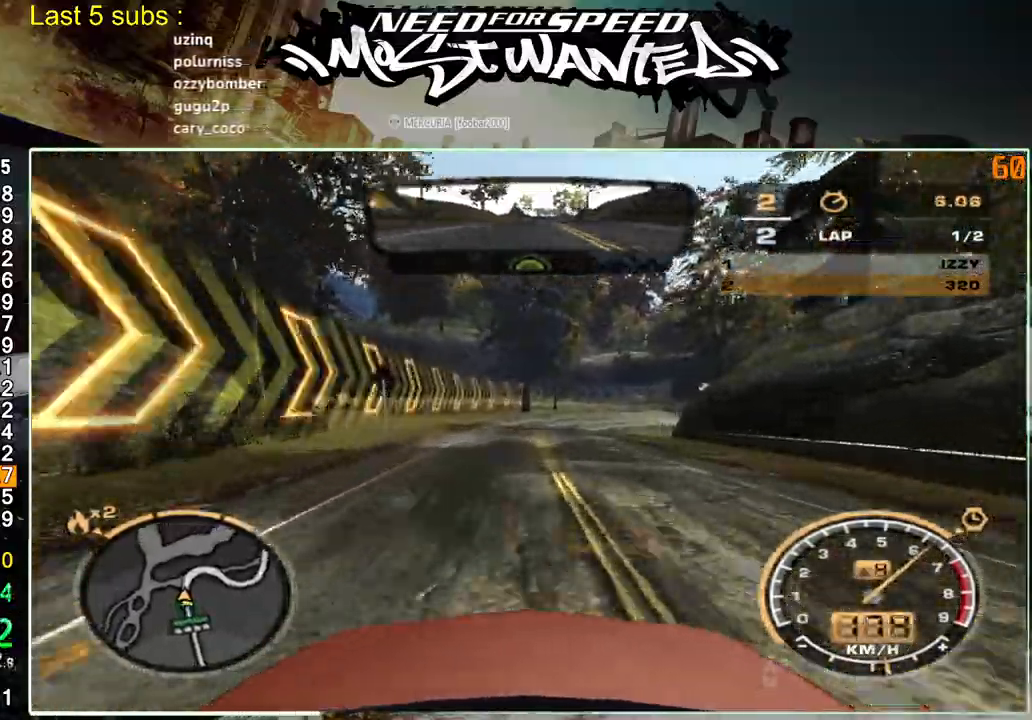
{"buttons": ["R2"], "left_stick": "center", "right_stick": "center", "events": []}
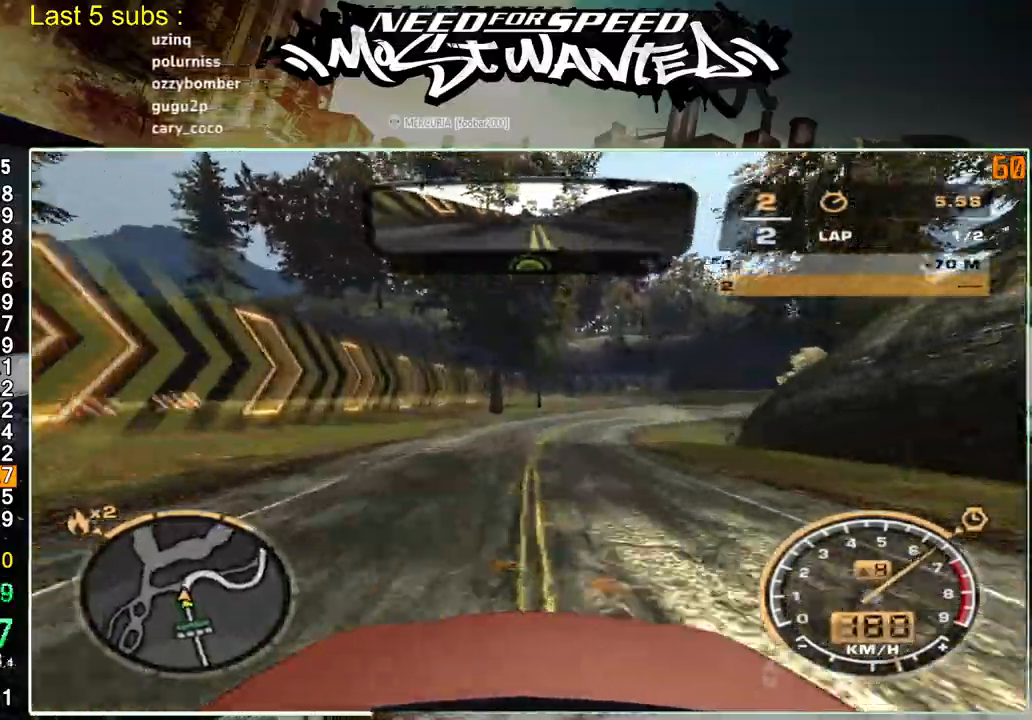
{"buttons": ["R2"], "left_stick": "center", "right_stick": "center", "events": []}
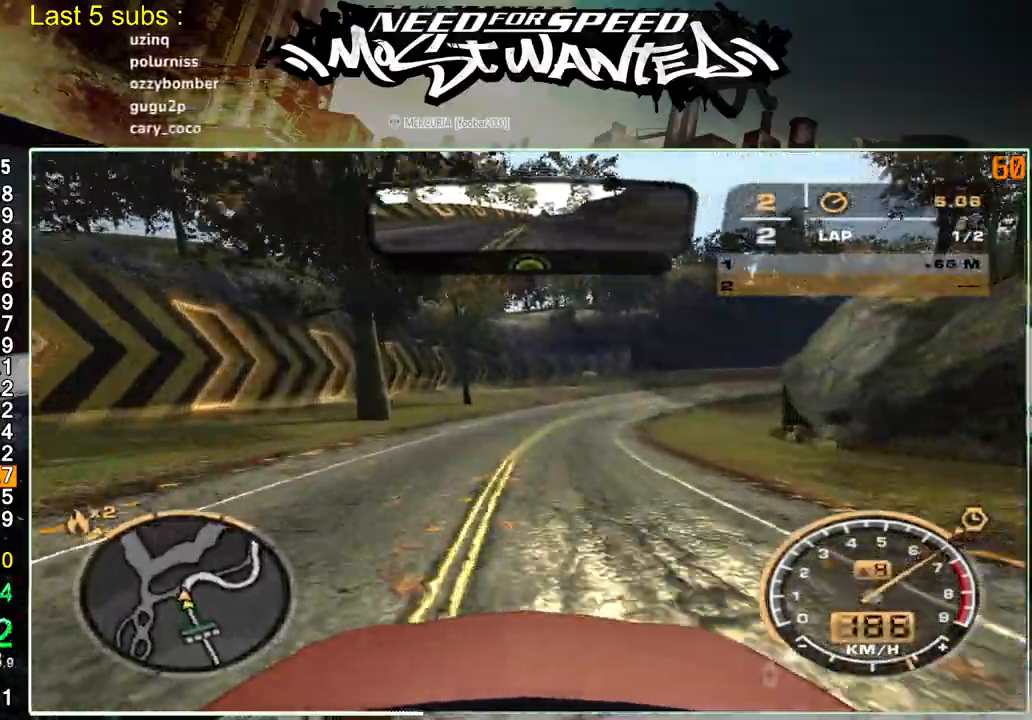
{"buttons": ["R2"], "left_stick": "center", "right_stick": "center", "events": []}
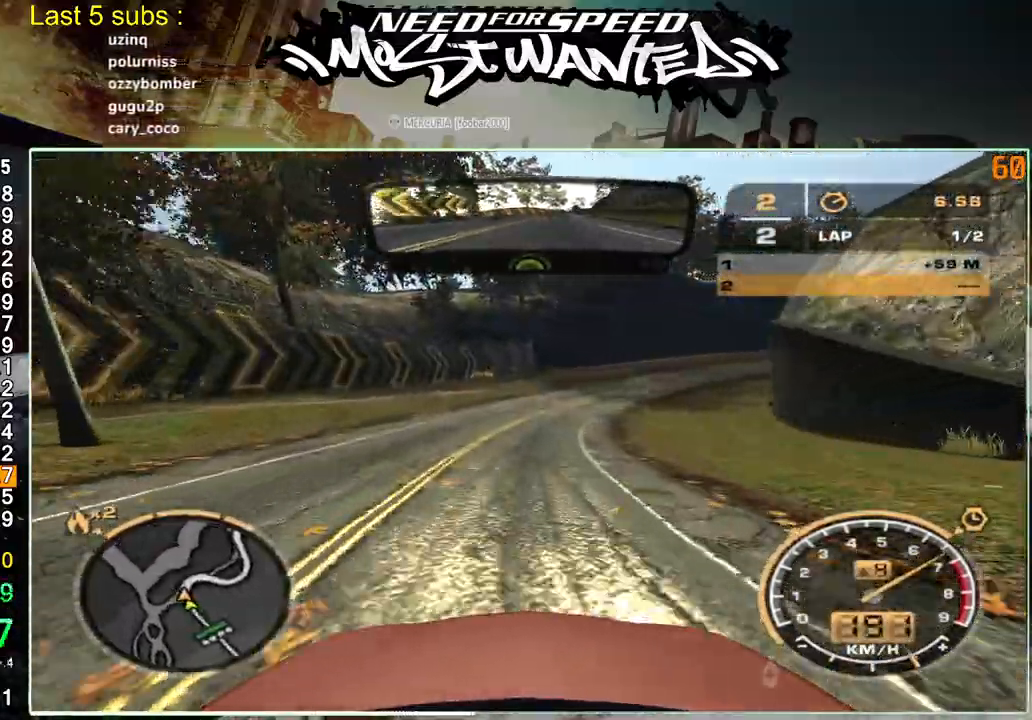
{"buttons": ["R2"], "left_stick": "up", "right_stick": "center", "events": [[433, "left_stick", "up"]]}
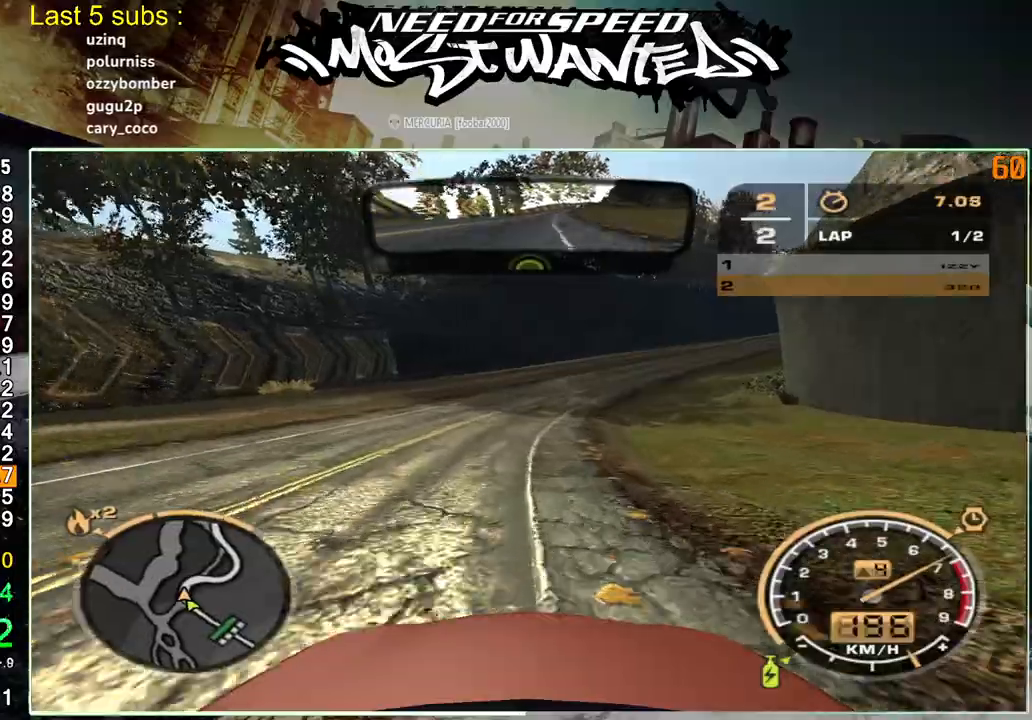
{"buttons": ["R2"], "left_stick": "up", "right_stick": "center", "events": []}
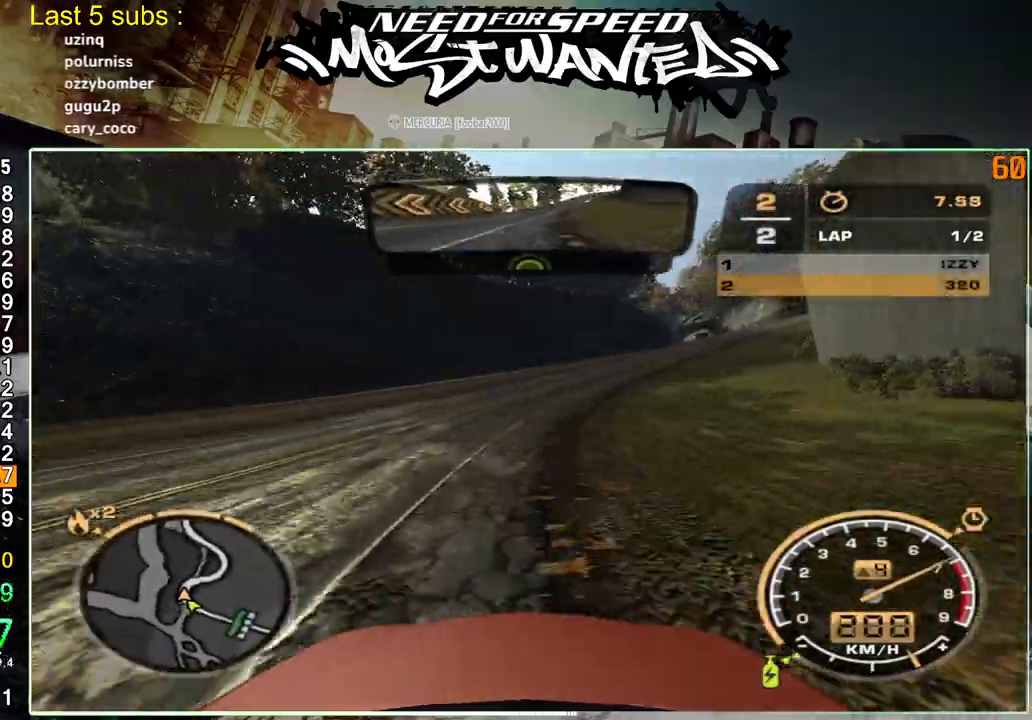
{"buttons": ["R2"], "left_stick": "up", "right_stick": "center", "events": []}
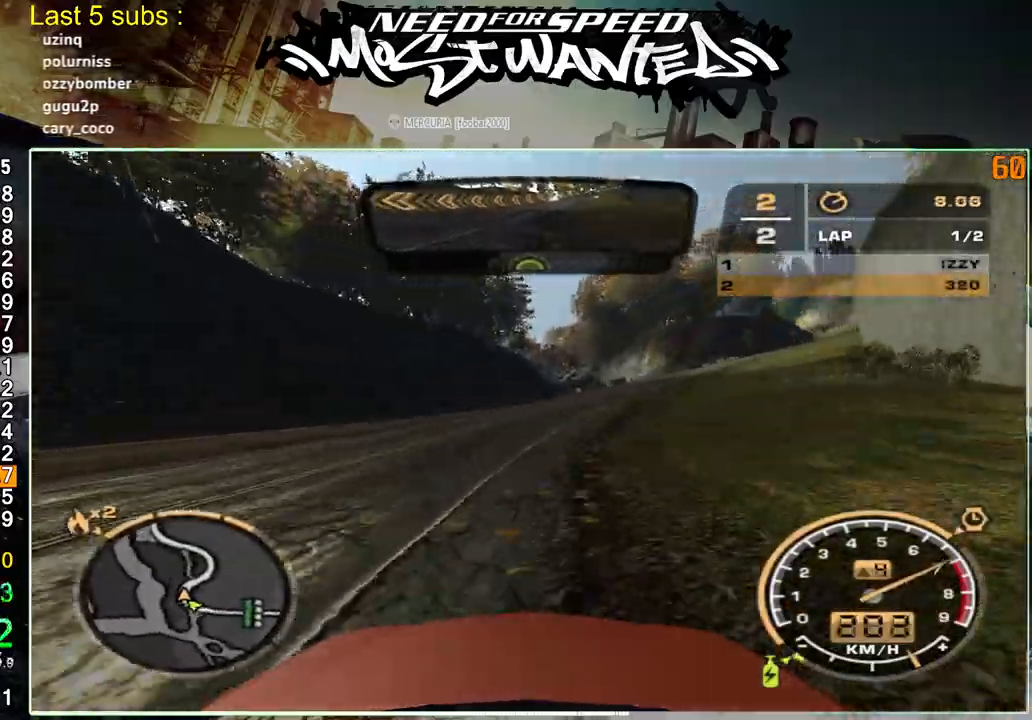
{"buttons": ["R2"], "left_stick": "up", "right_stick": "center", "events": []}
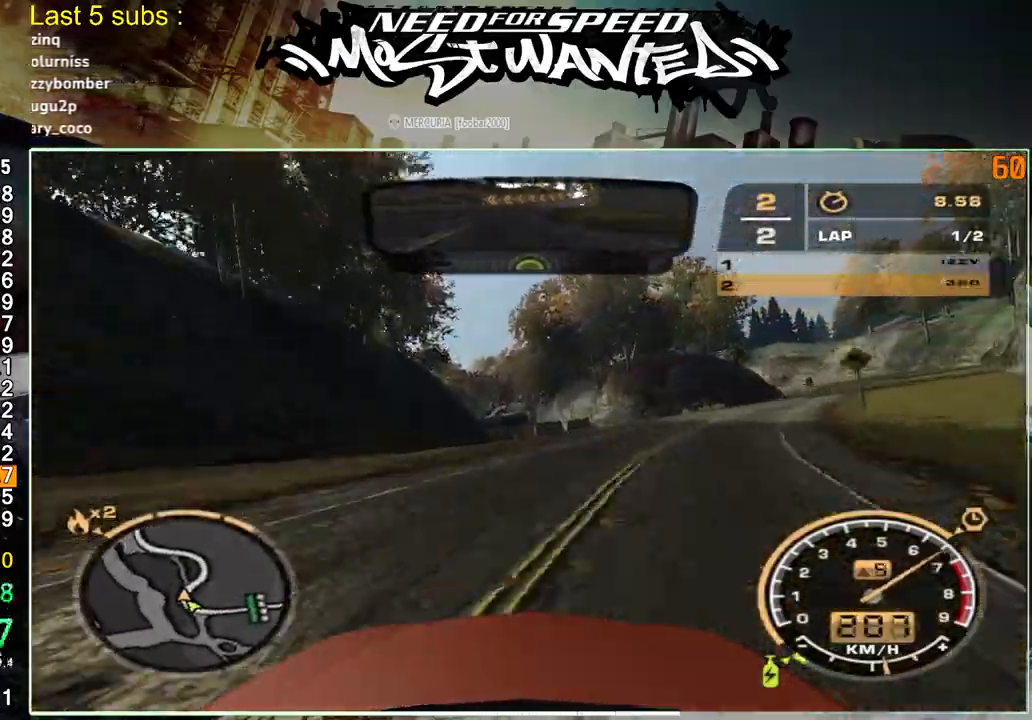
{"buttons": ["R2"], "left_stick": "up", "right_stick": "center", "events": []}
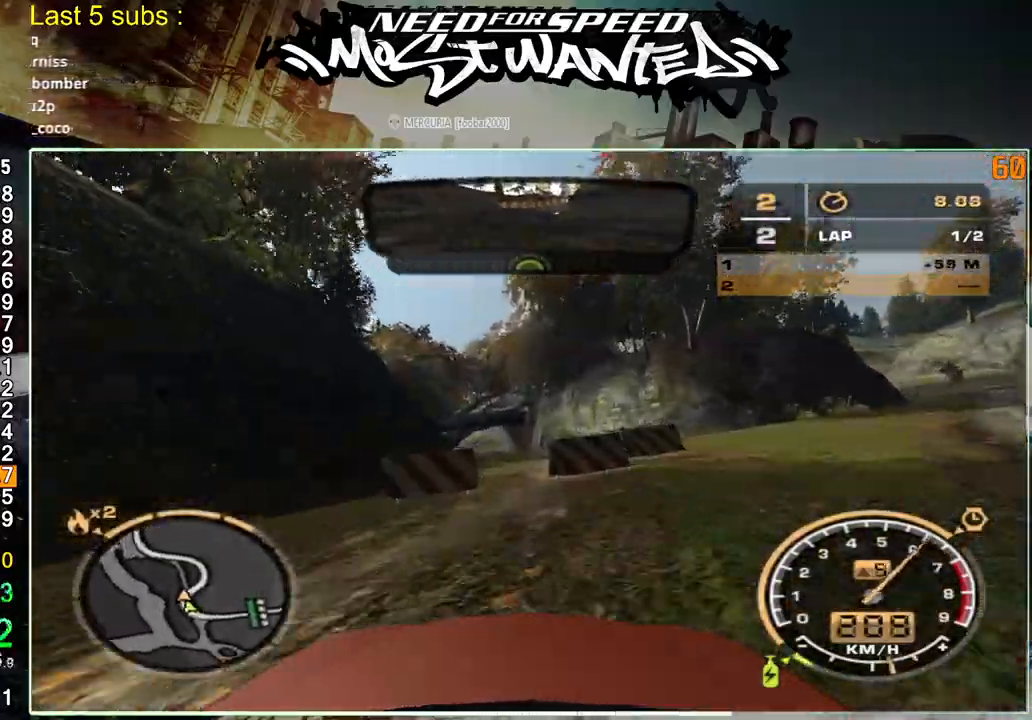
{"buttons": ["R2"], "left_stick": "up", "right_stick": "center", "events": []}
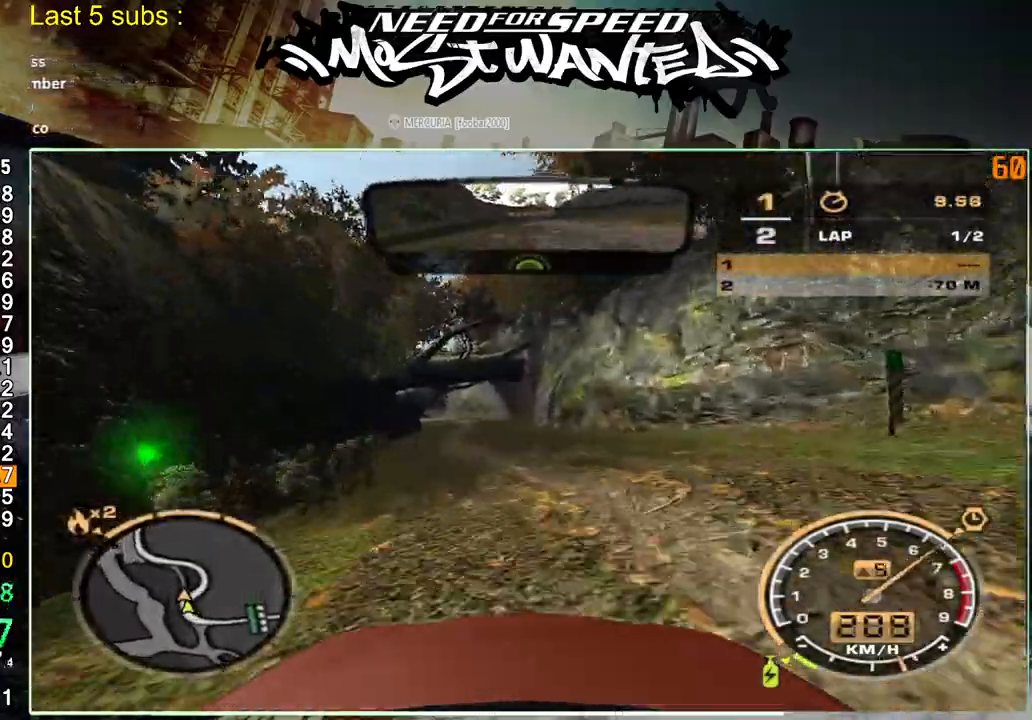
{"buttons": ["R2"], "left_stick": "up", "right_stick": "center", "events": []}
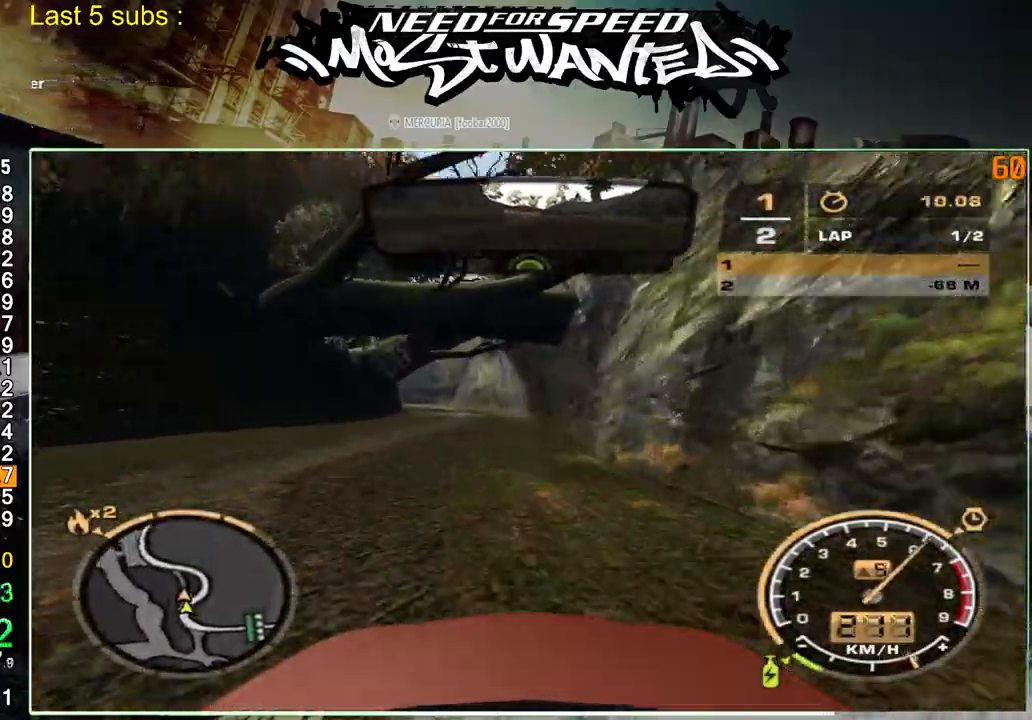
{"buttons": ["R2"], "left_stick": "up", "right_stick": "center", "events": []}
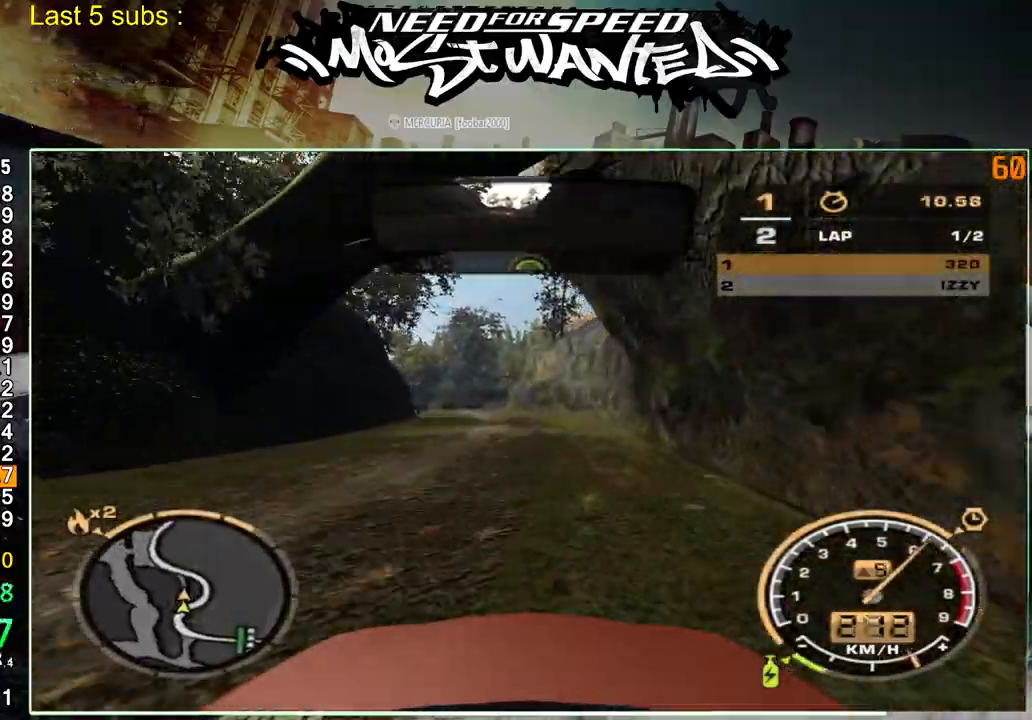
{"buttons": ["R2"], "left_stick": "up", "right_stick": "center", "events": []}
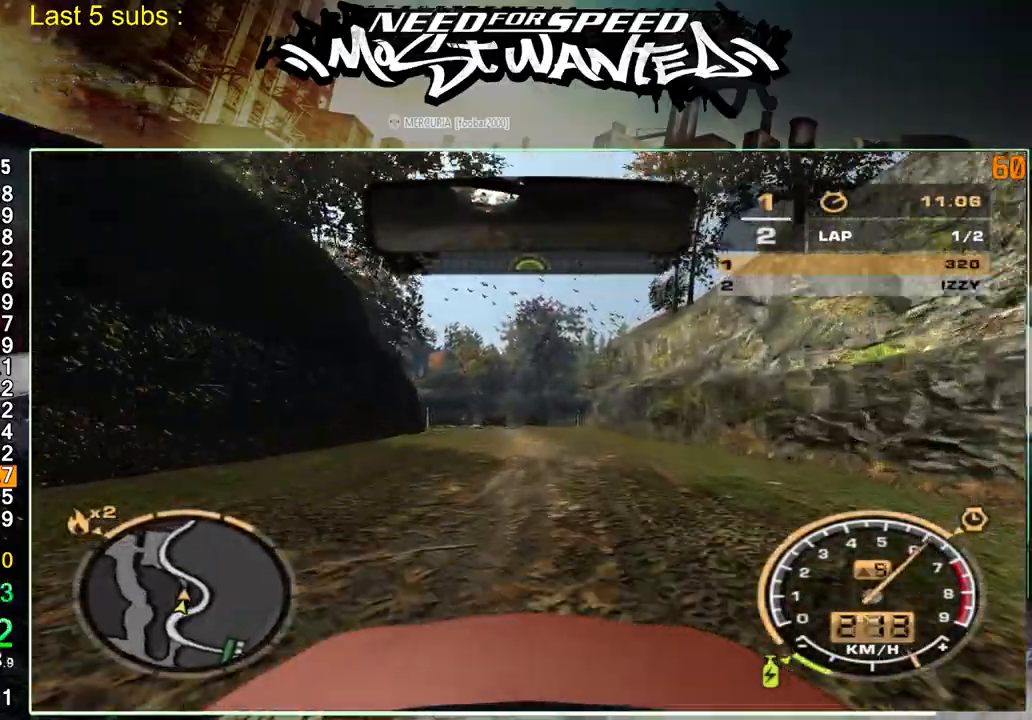
{"buttons": ["R2"], "left_stick": "up", "right_stick": "center", "events": []}
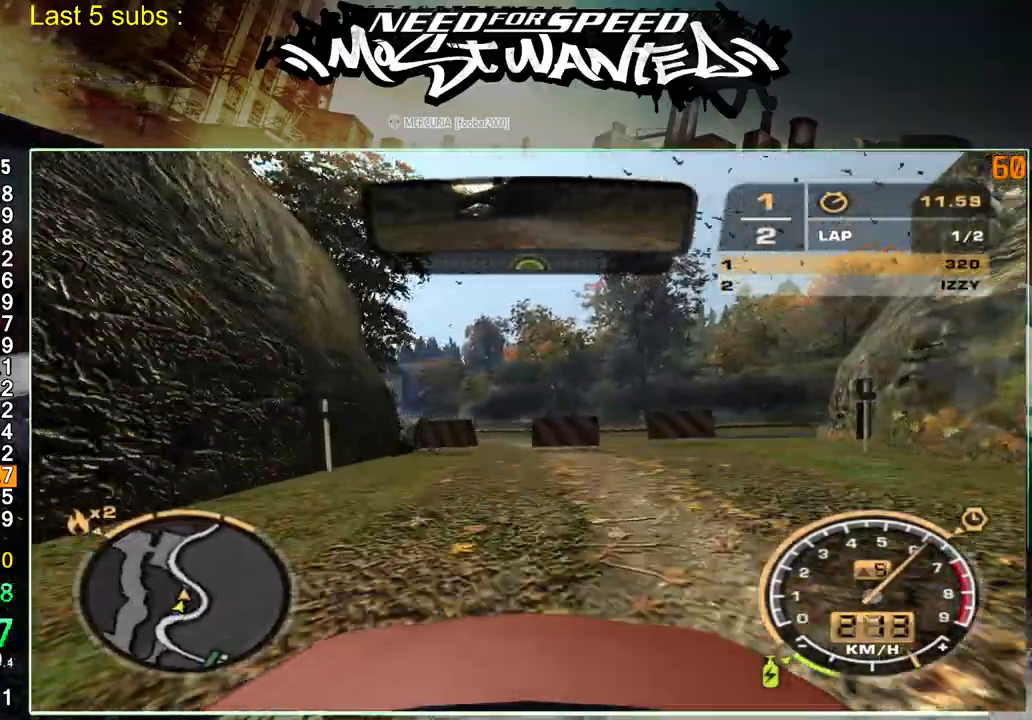
{"buttons": ["R2"], "left_stick": "up", "right_stick": "center", "events": []}
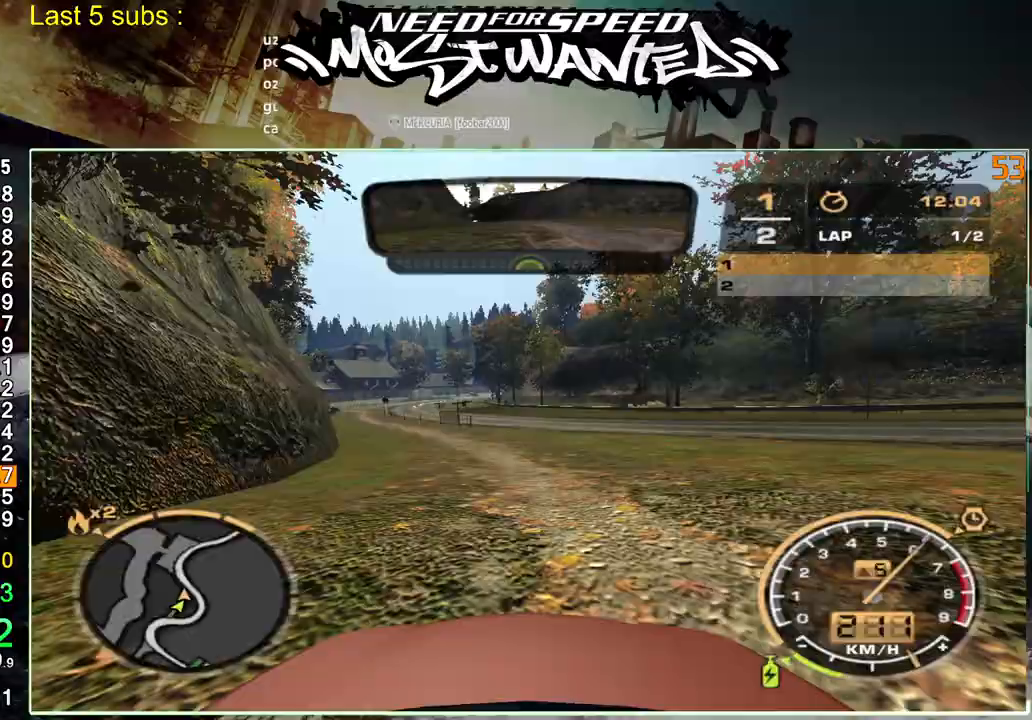
{"buttons": ["R2"], "left_stick": "up", "right_stick": "center", "events": []}
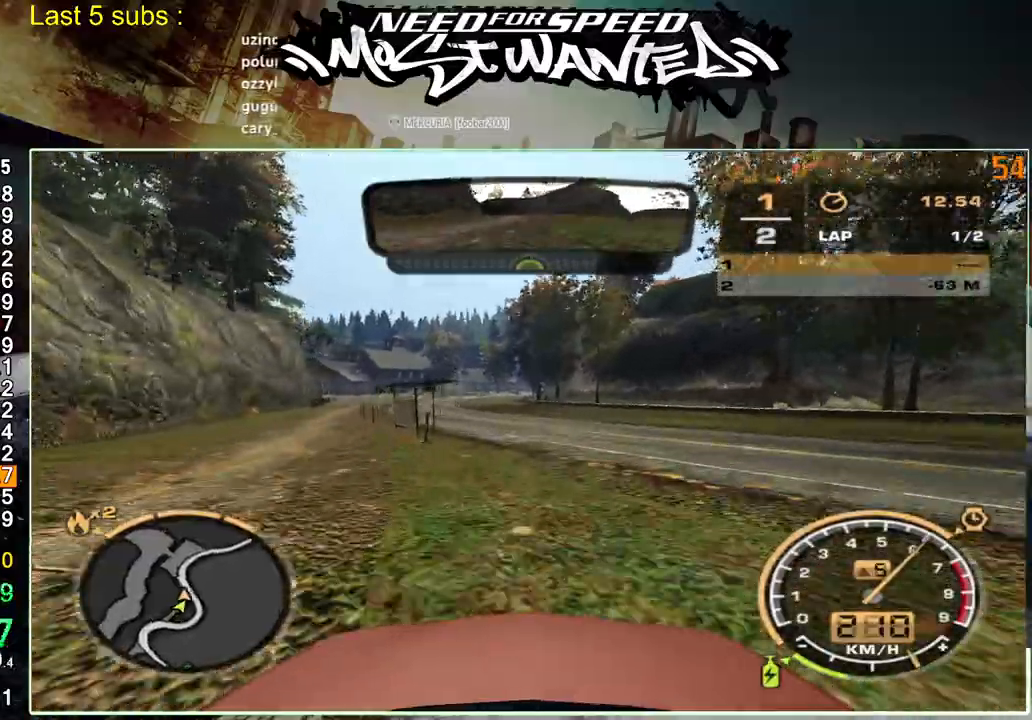
{"buttons": ["R2"], "left_stick": "up", "right_stick": "center", "events": []}
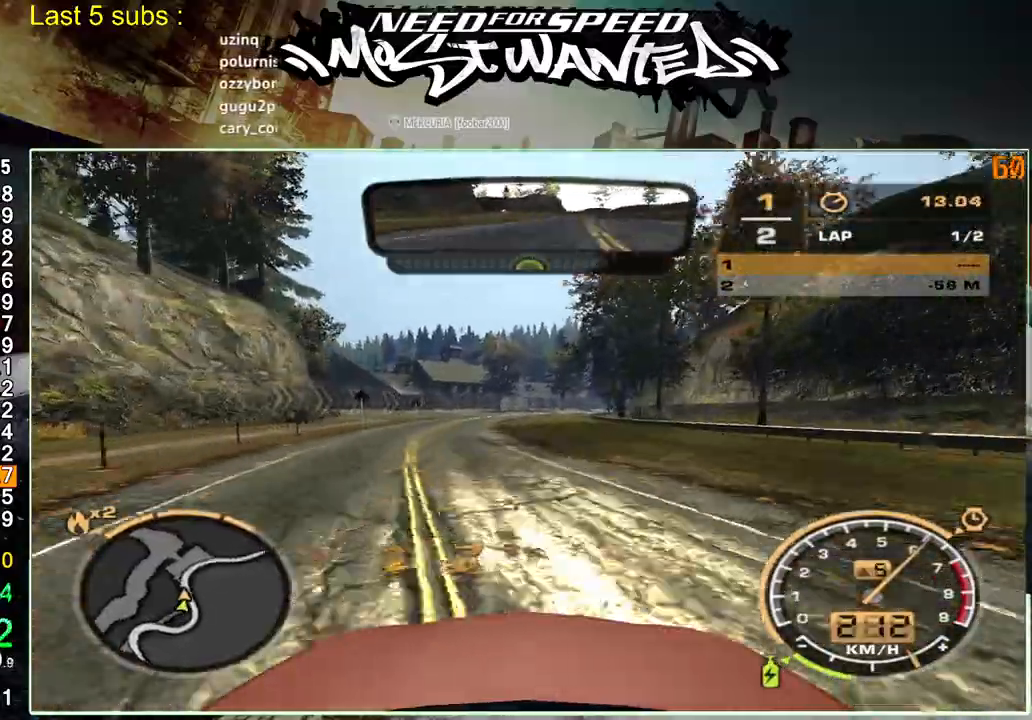
{"buttons": ["R2"], "left_stick": "up", "right_stick": "center", "events": []}
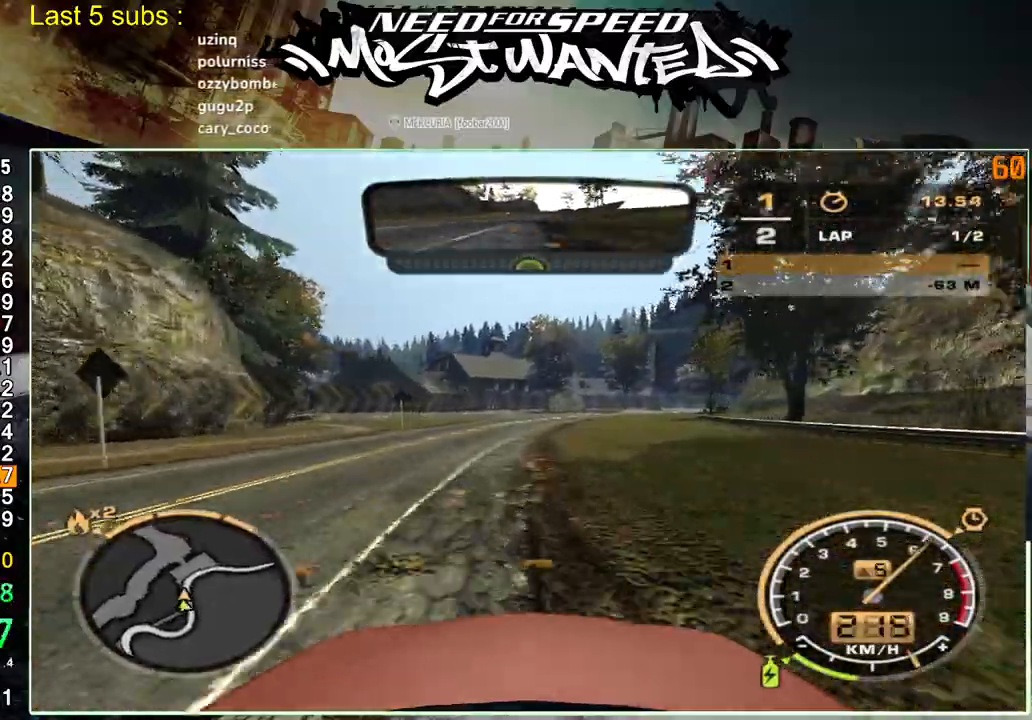
{"buttons": ["R2"], "left_stick": "up", "right_stick": "center", "events": []}
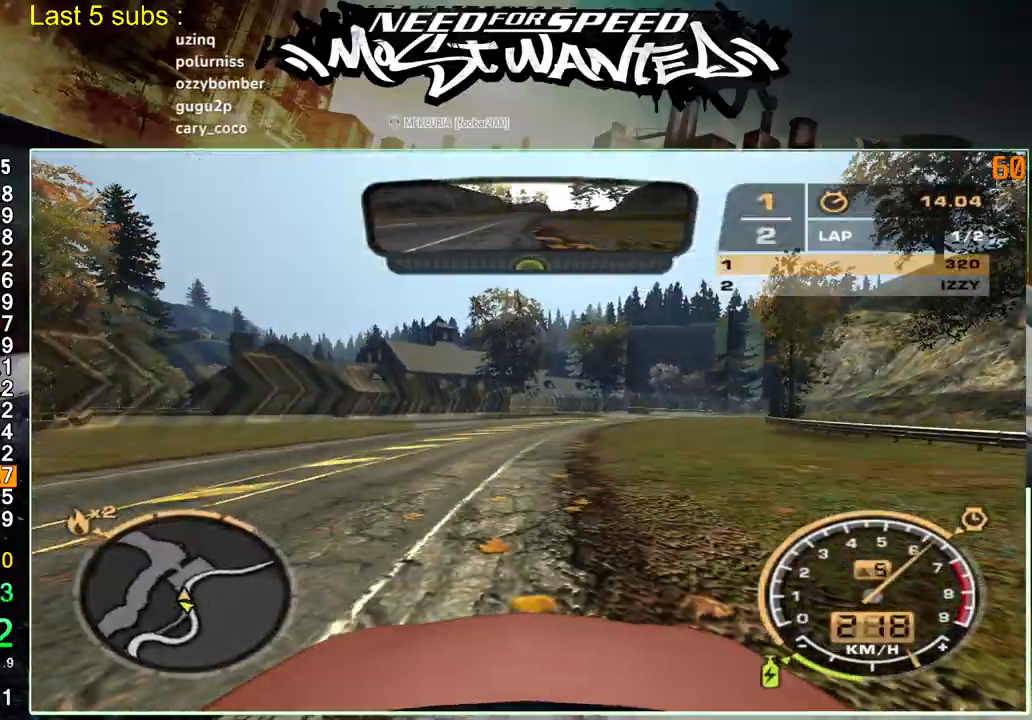
{"buttons": ["R2"], "left_stick": "up", "right_stick": "center", "events": []}
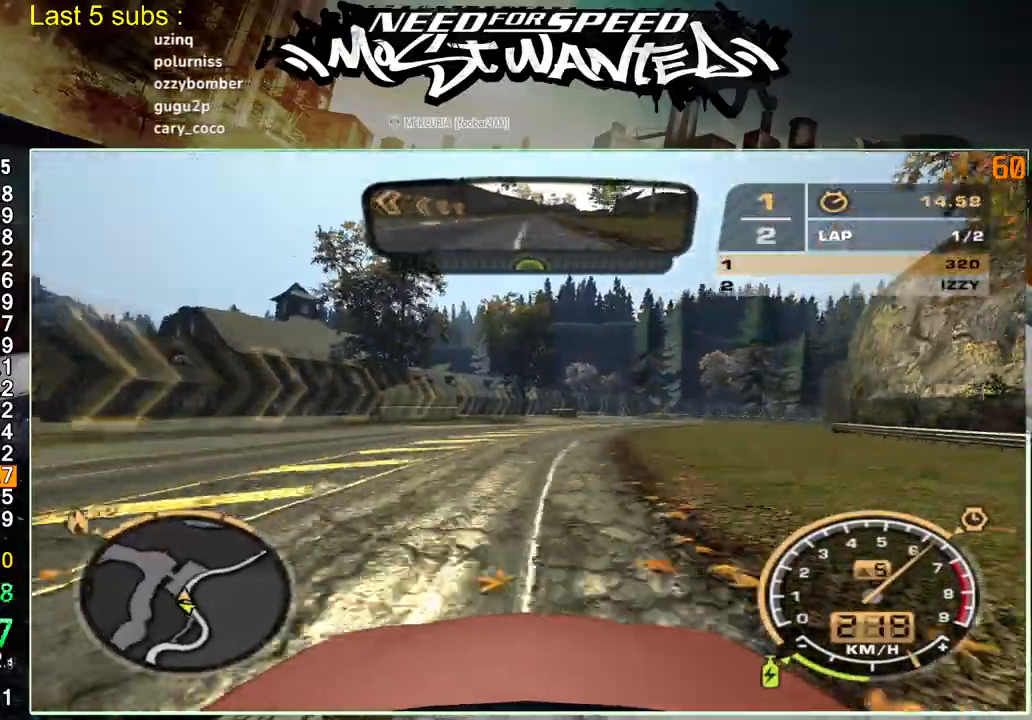
{"buttons": ["R2"], "left_stick": "up", "right_stick": "center", "events": []}
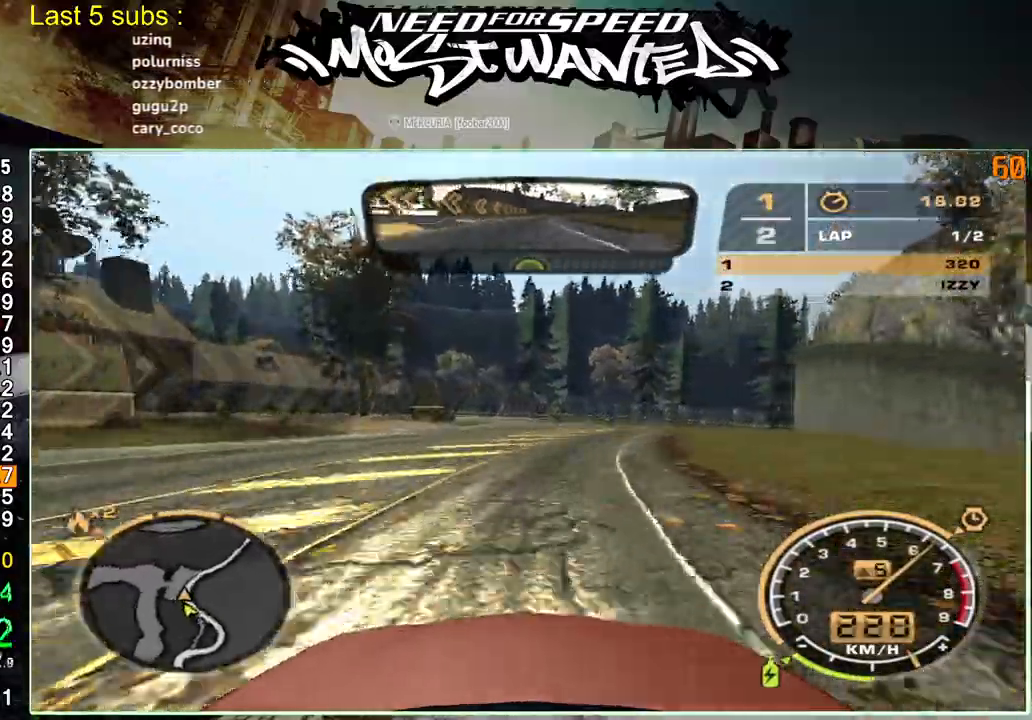
{"buttons": ["R2"], "left_stick": "up", "right_stick": "center", "events": []}
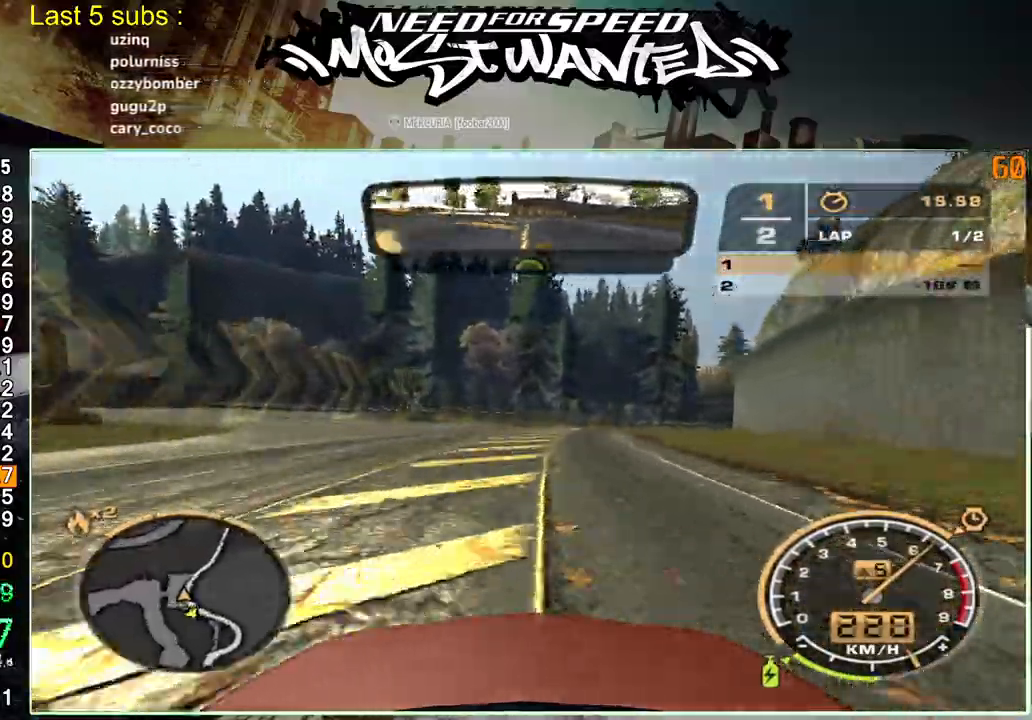
{"buttons": ["R2"], "left_stick": "up", "right_stick": "center", "events": []}
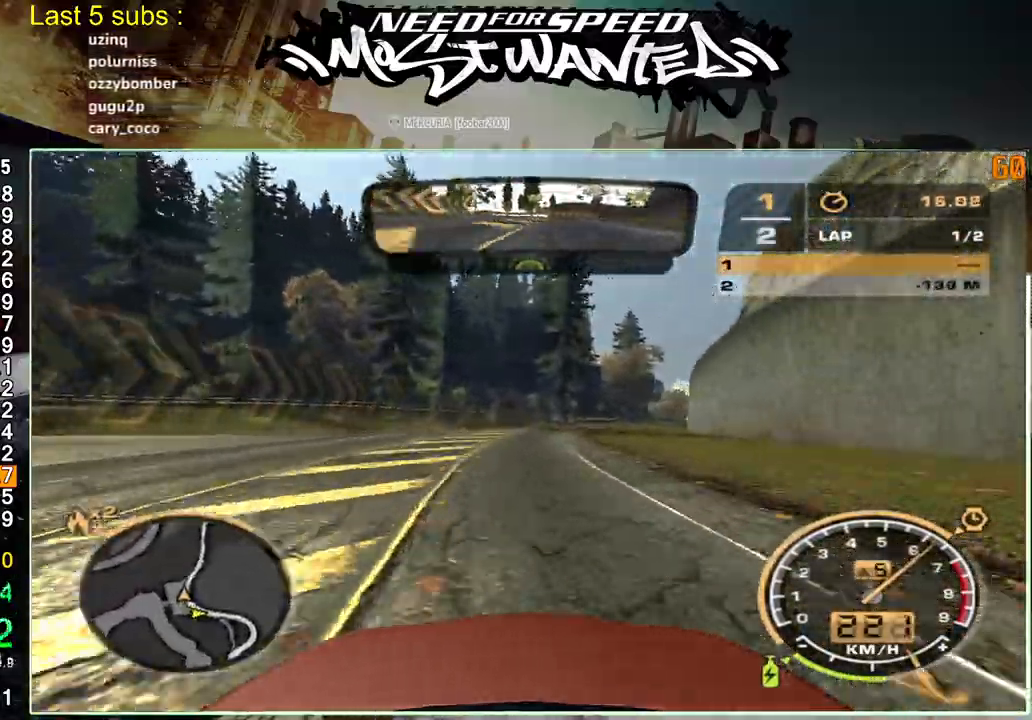
{"buttons": ["R2"], "left_stick": "up", "right_stick": "center", "events": []}
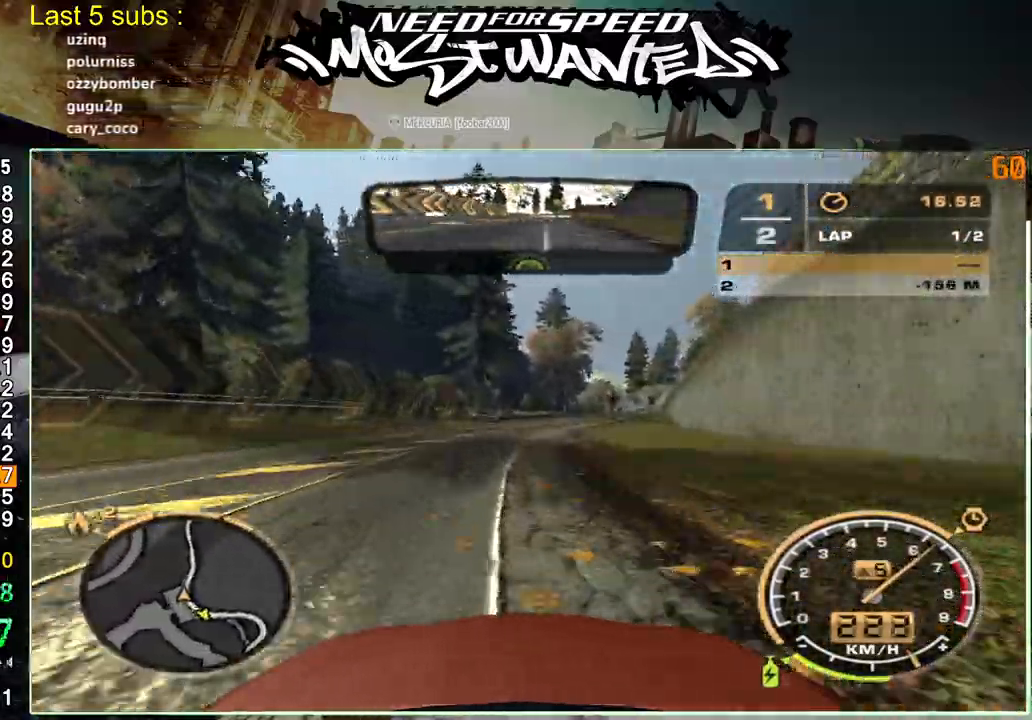
{"buttons": ["R2"], "left_stick": "up", "right_stick": "center", "events": []}